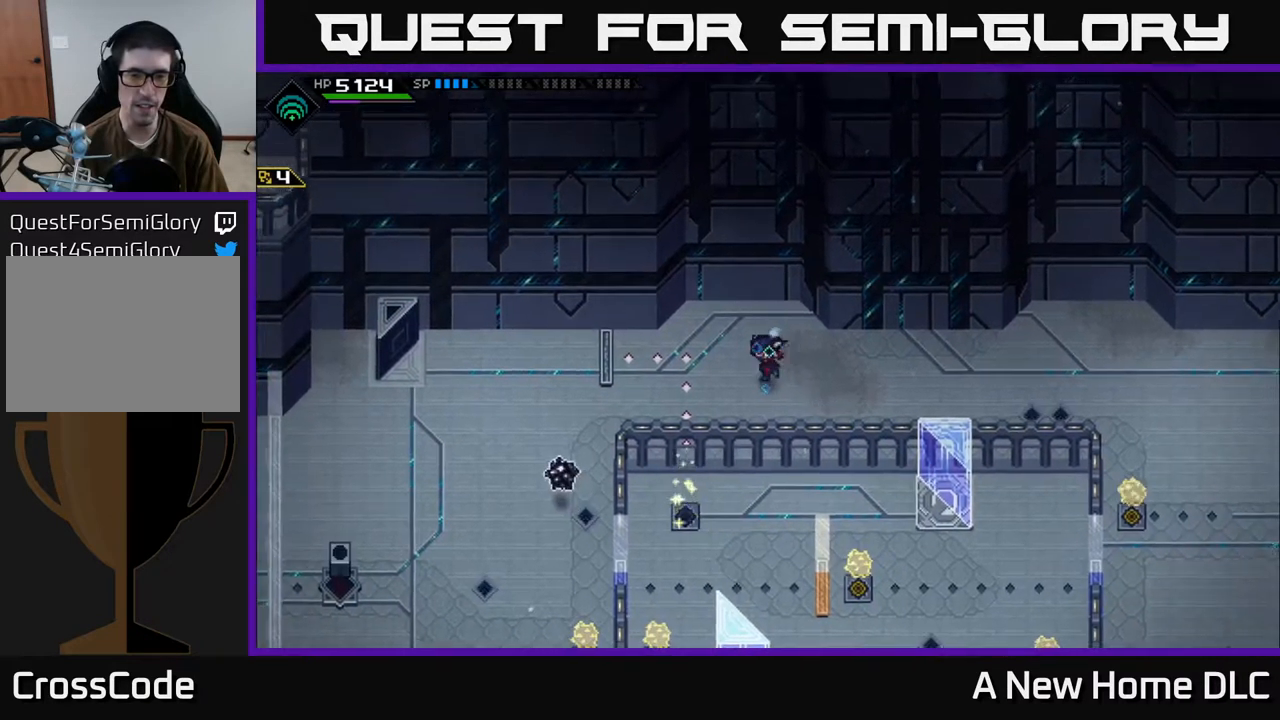
Gameplay with a controller (Xbox layout); each line is a JSON object with the inputs held at the frame after it. "events" lists button and stick changes between this image and that frame as [ms after this image, input, new state], when the widget could be followed in between.
{"buttons": [], "left_stick": "center", "right_stick": "center", "events": [[50, "left_stick", "down-left"], [334, "left_stick", "center"]]}
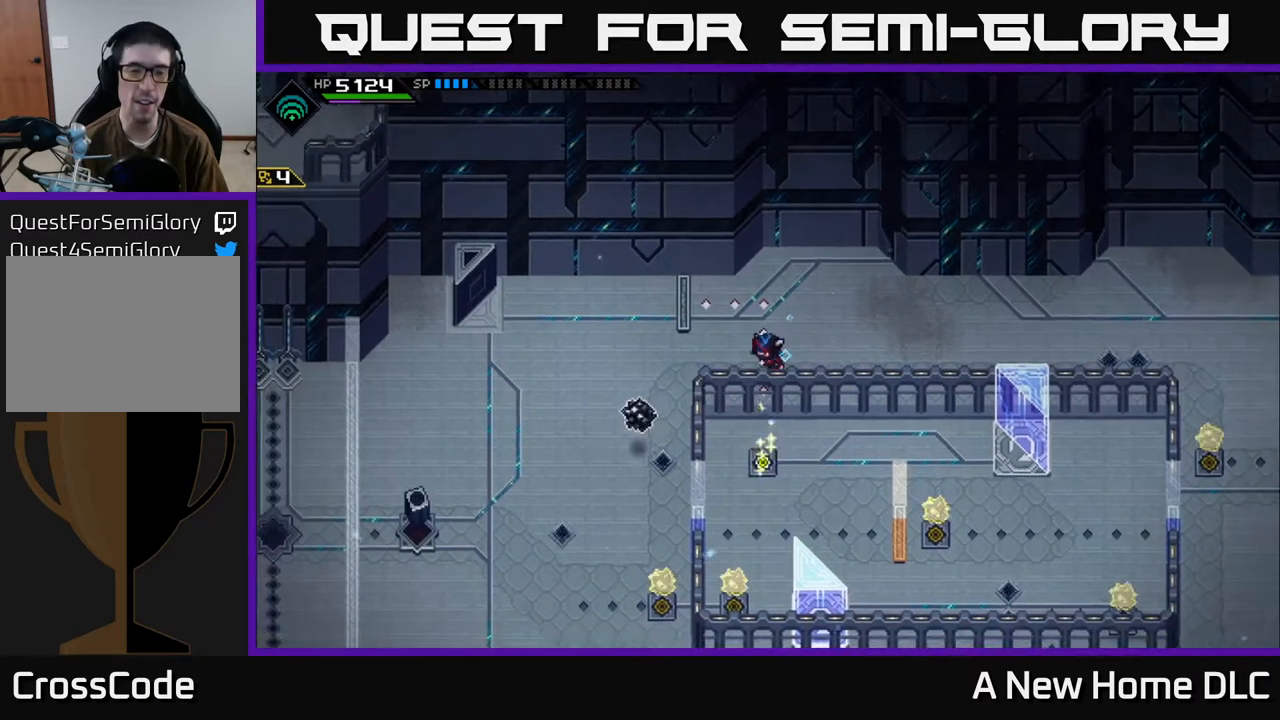
{"buttons": [], "left_stick": "center", "right_stick": "center", "events": [[267, "left_stick", "left"], [500, "left_stick", "center"]]}
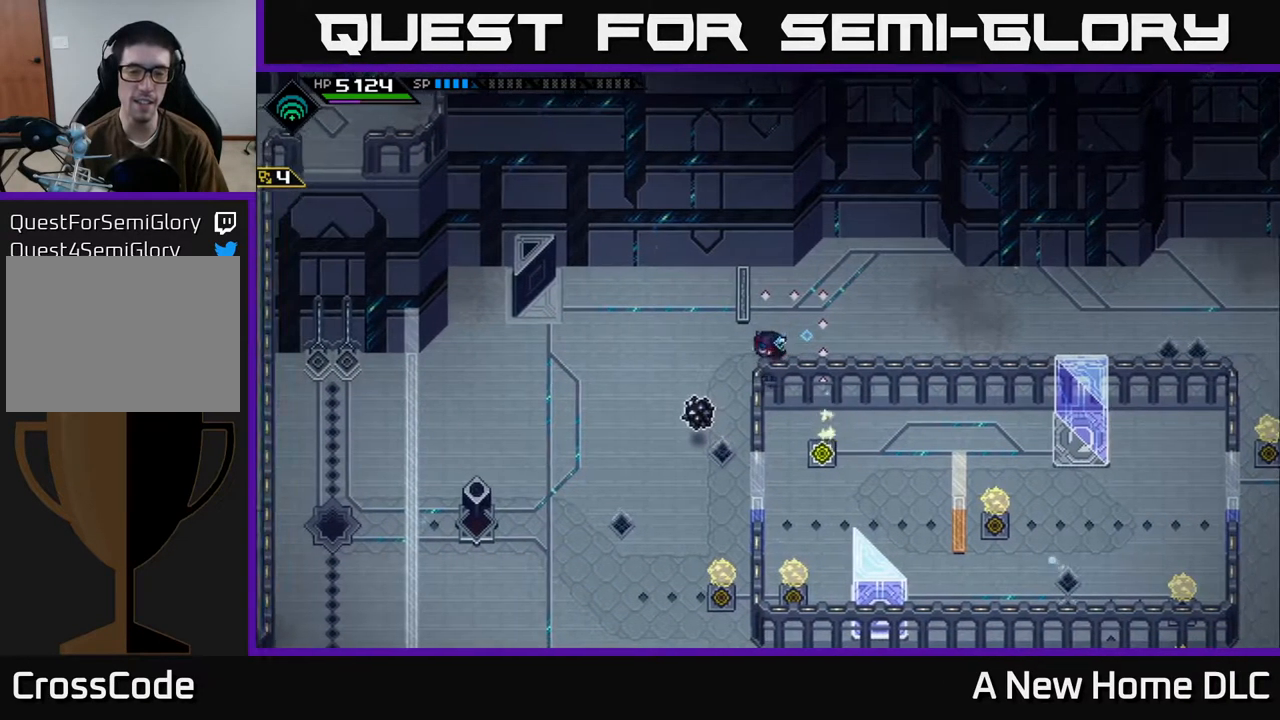
{"buttons": [], "left_stick": "center", "right_stick": "center", "events": [[100, "left_stick", "right"], [484, "left_stick", "center"]]}
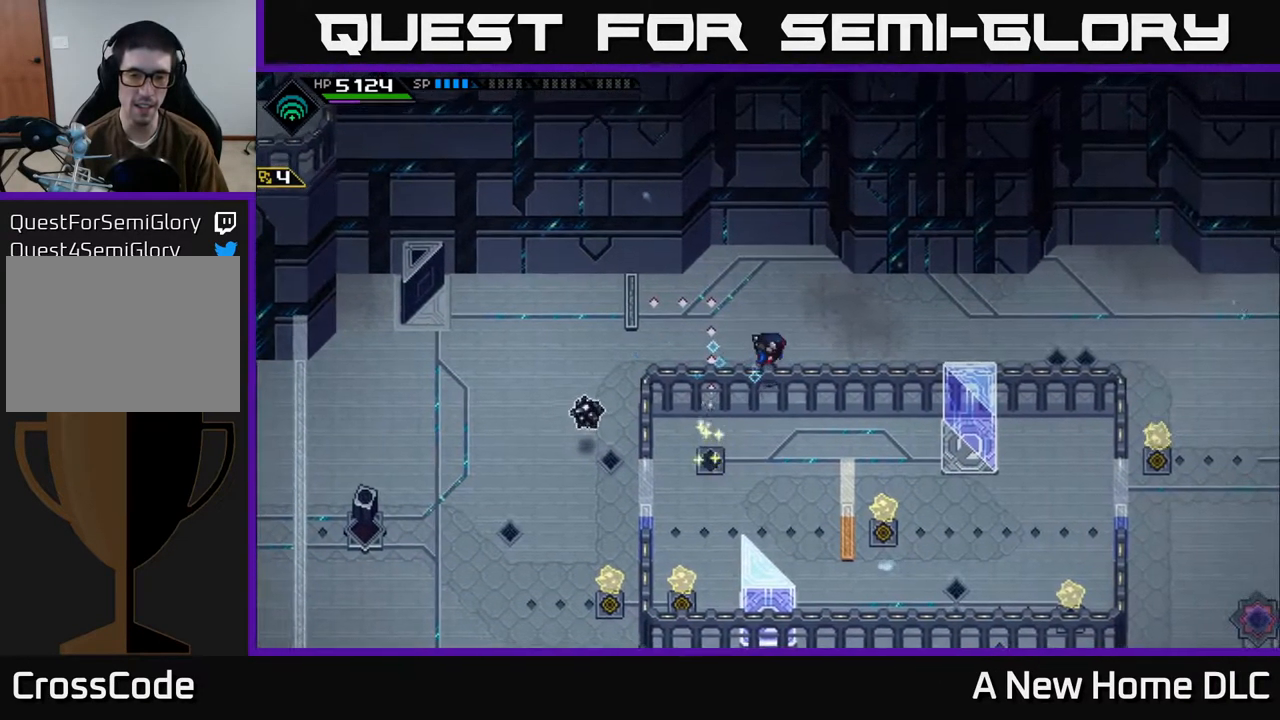
{"buttons": [], "left_stick": "center", "right_stick": "center", "events": []}
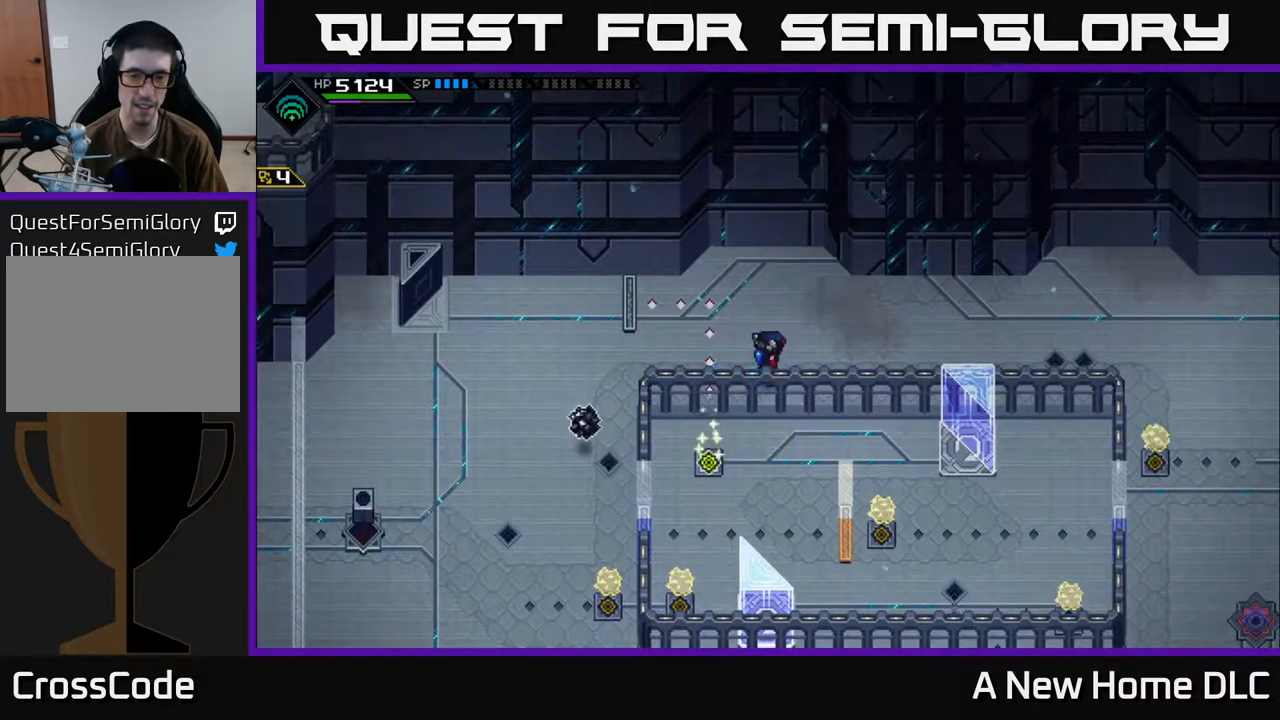
{"buttons": [], "left_stick": "right", "right_stick": "center", "events": [[400, "left_stick", "right"]]}
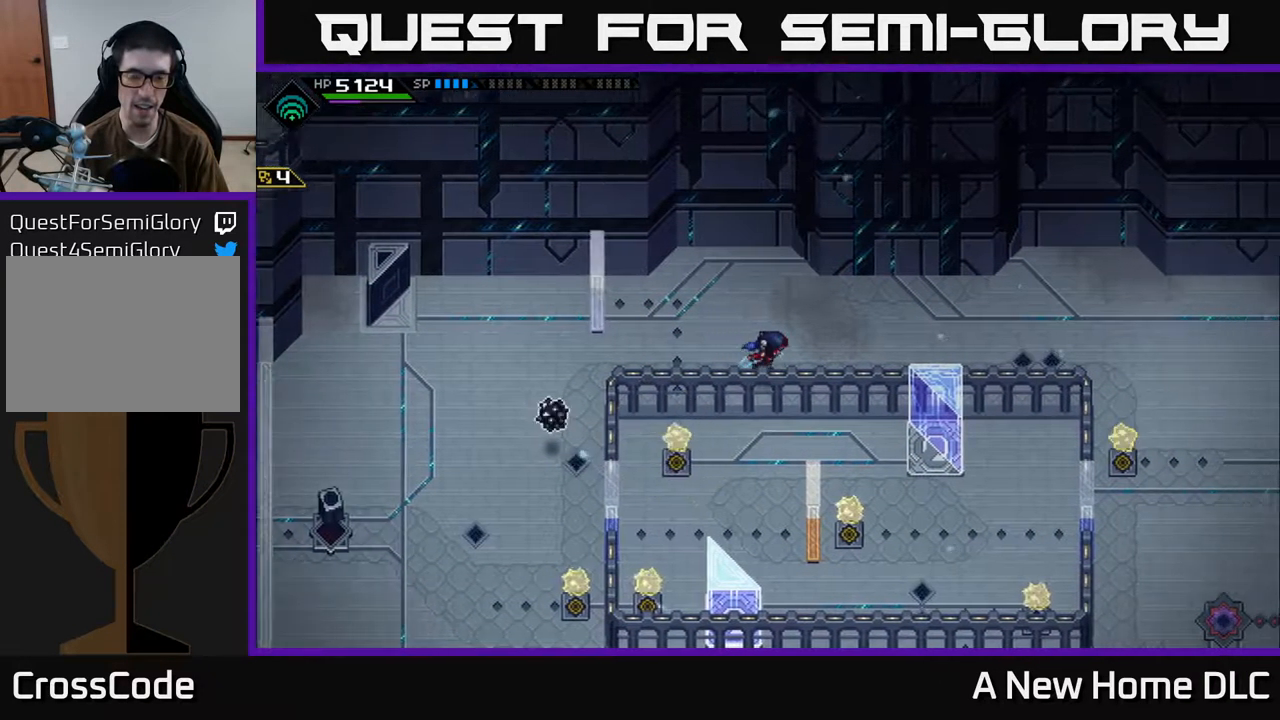
{"buttons": [], "left_stick": "center", "right_stick": "center", "events": [[134, "left_stick", "center"]]}
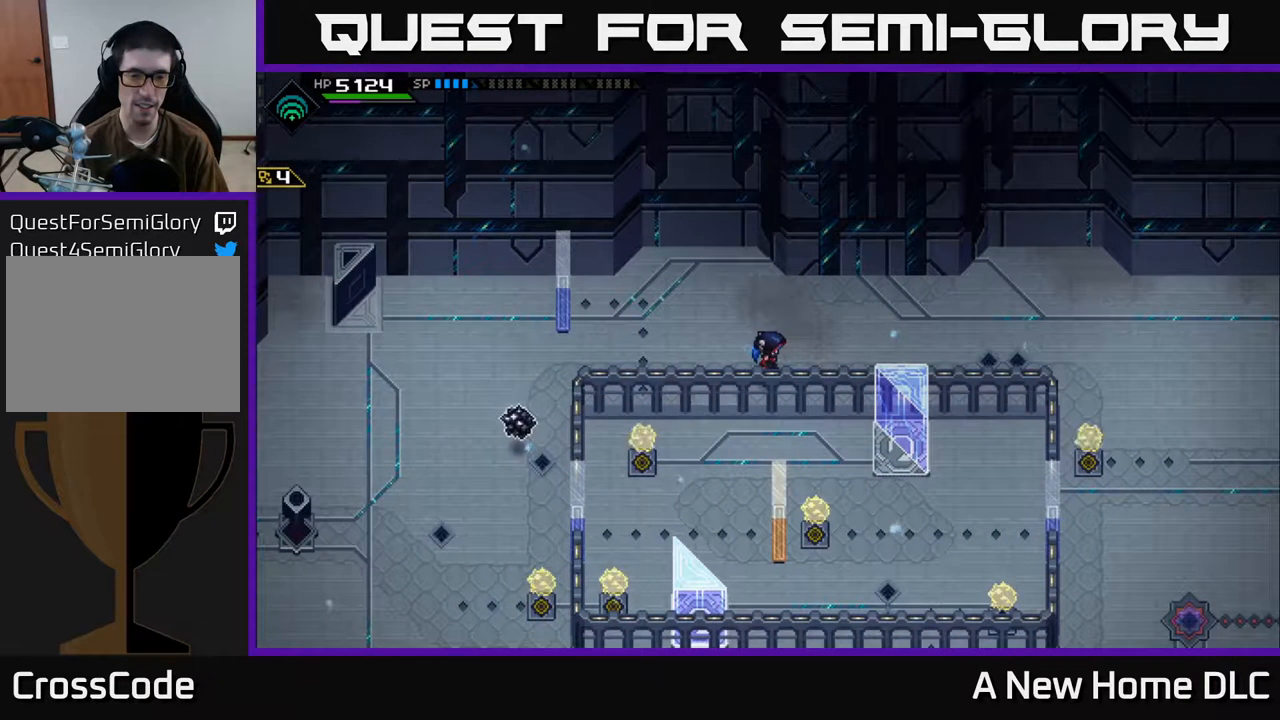
{"buttons": [], "left_stick": "center", "right_stick": "center", "events": []}
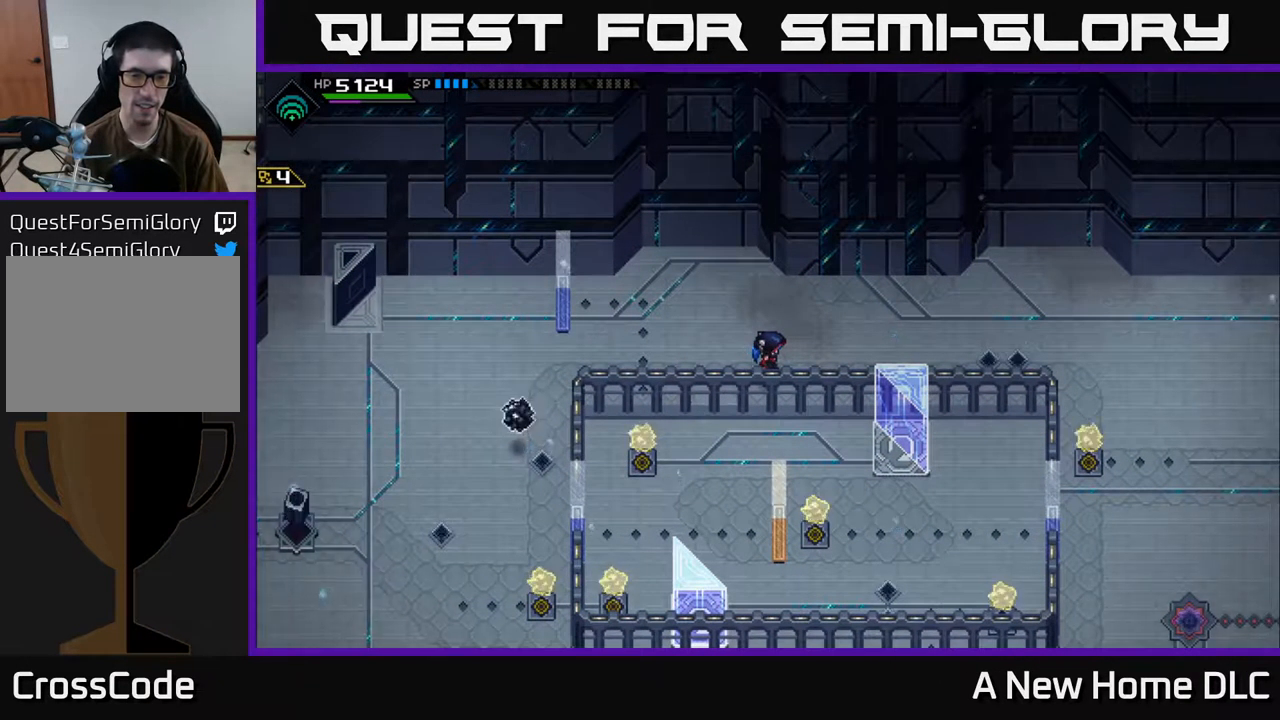
{"buttons": [], "left_stick": "center", "right_stick": "center", "events": []}
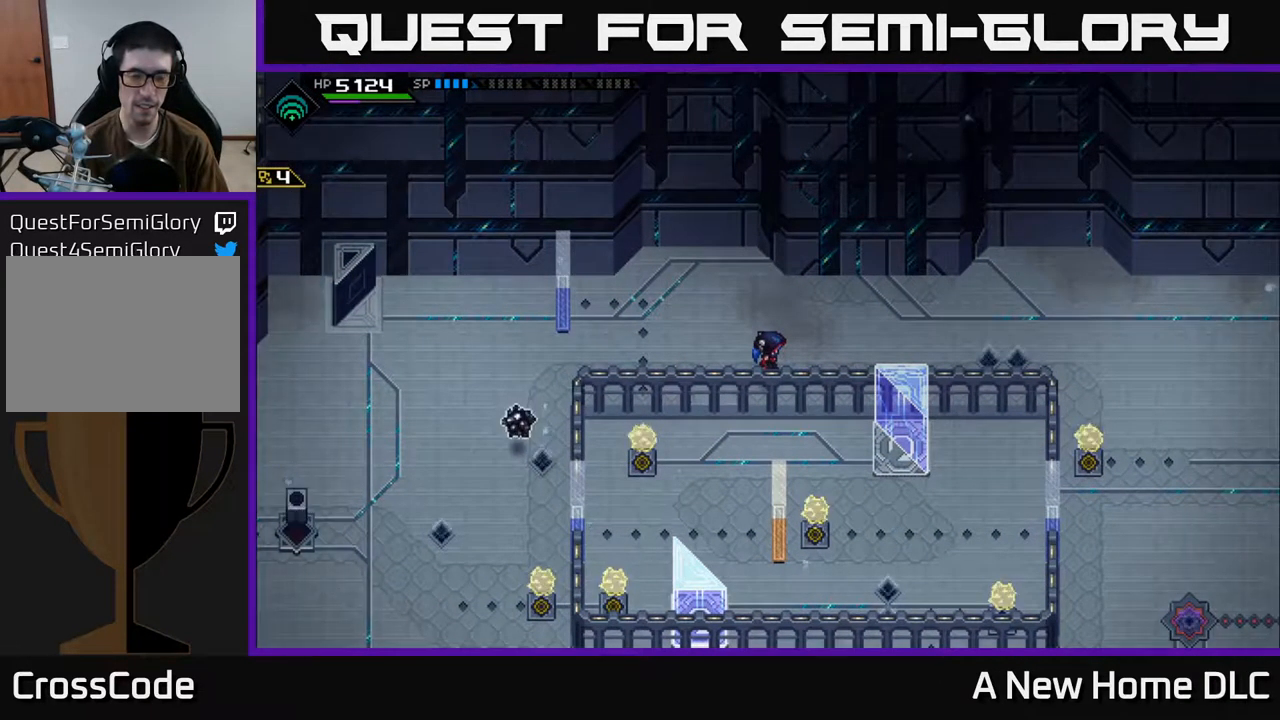
{"buttons": [], "left_stick": "center", "right_stick": "center", "events": []}
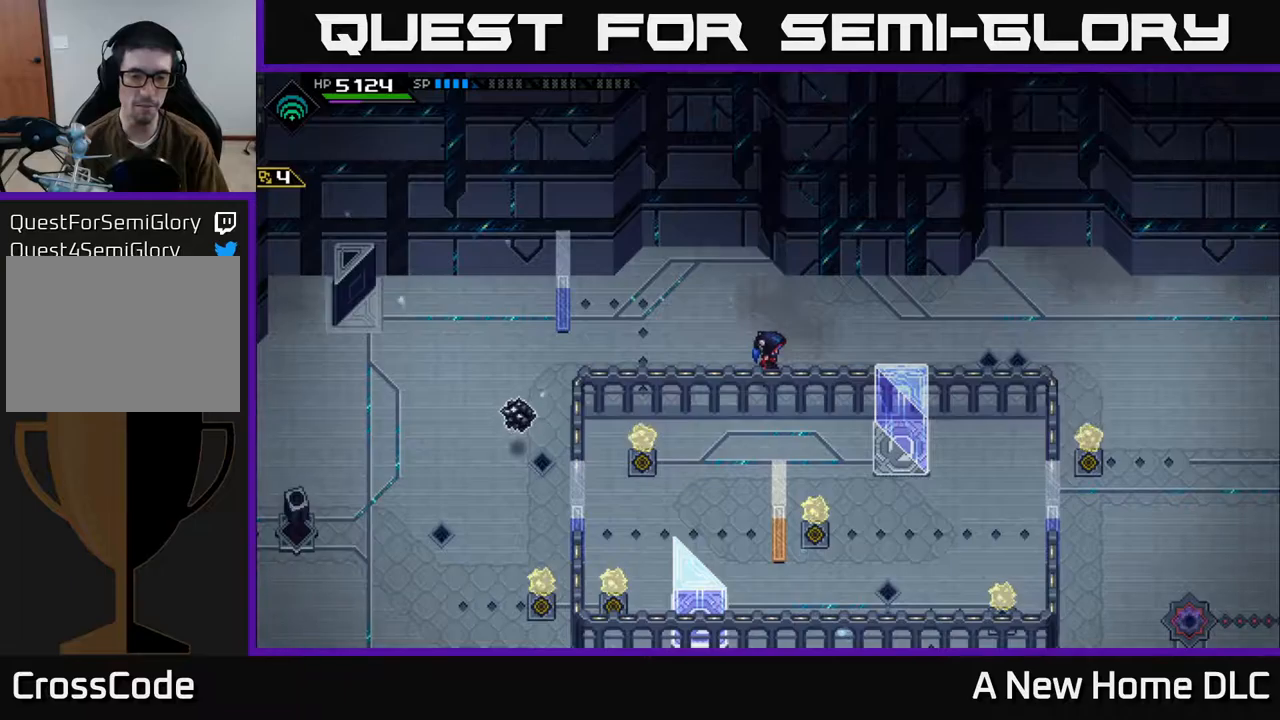
{"buttons": [], "left_stick": "right", "right_stick": "center", "events": [[500, "left_stick", "right"]]}
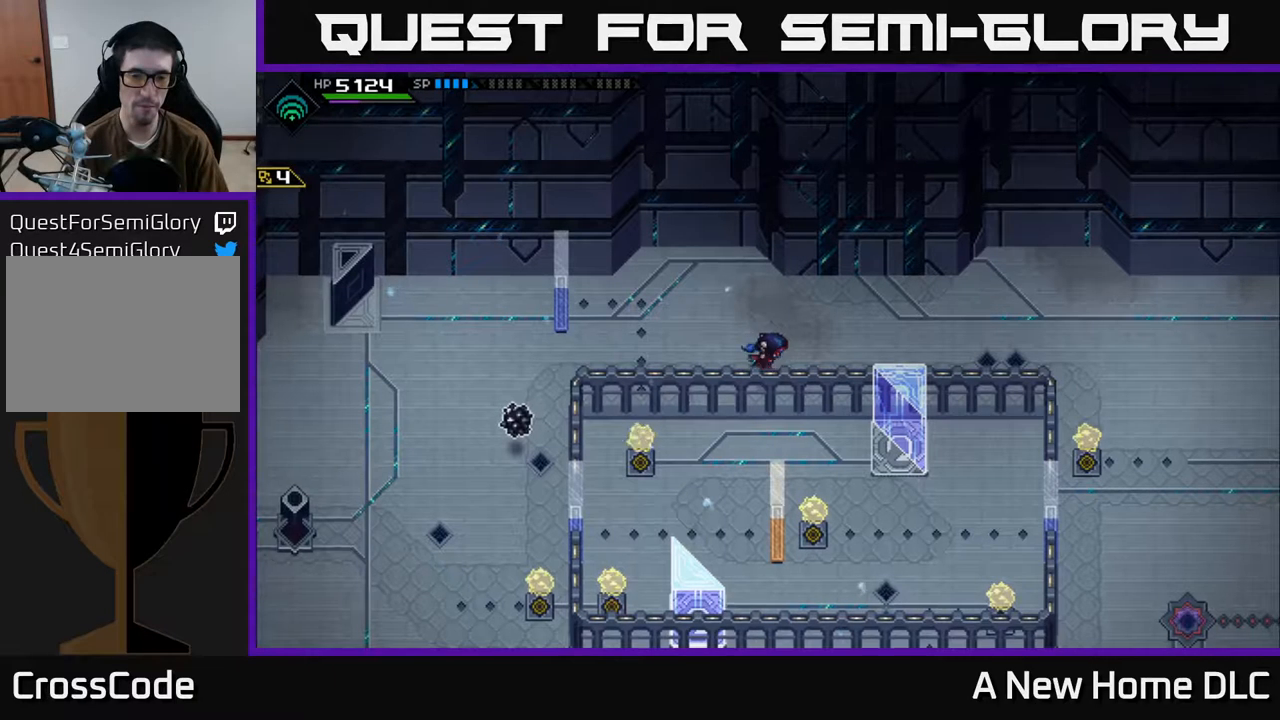
{"buttons": ["A"], "left_stick": "center", "right_stick": "center", "events": [[333, "left_stick", "down-right"], [417, "A", "down"], [467, "left_stick", "center"]]}
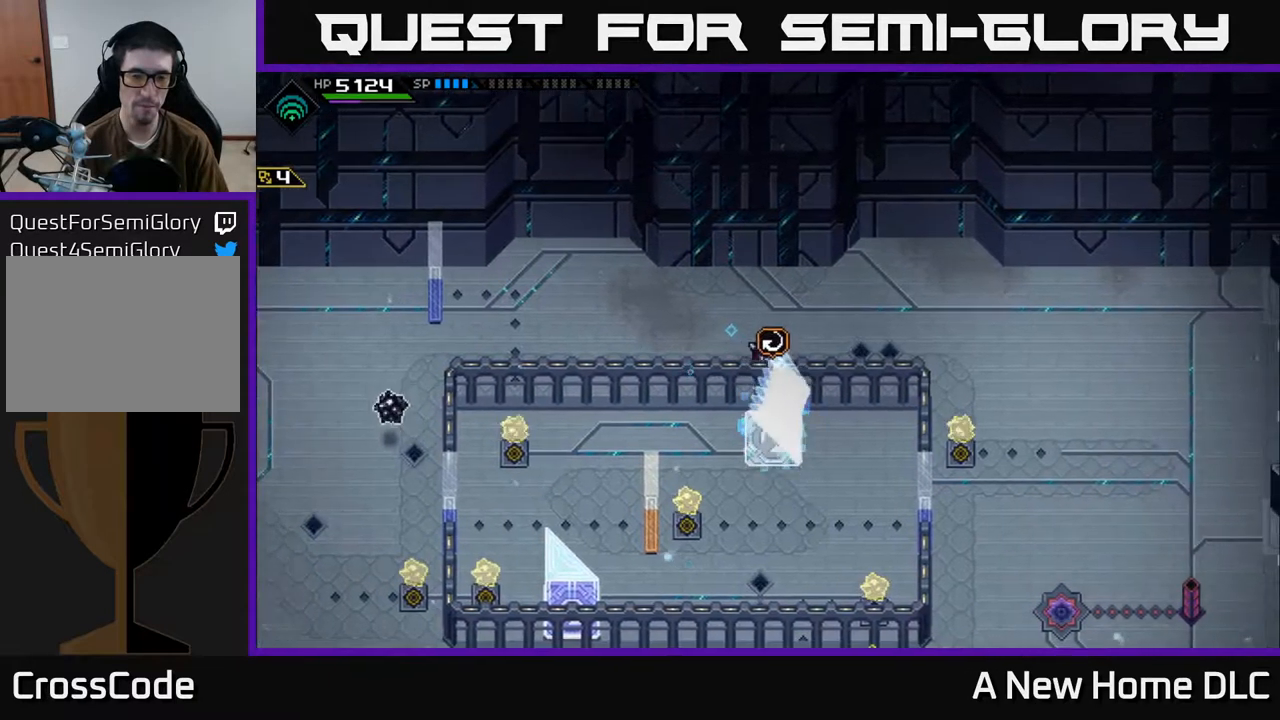
{"buttons": [], "left_stick": "center", "right_stick": "center", "events": [[33, "A", "up"]]}
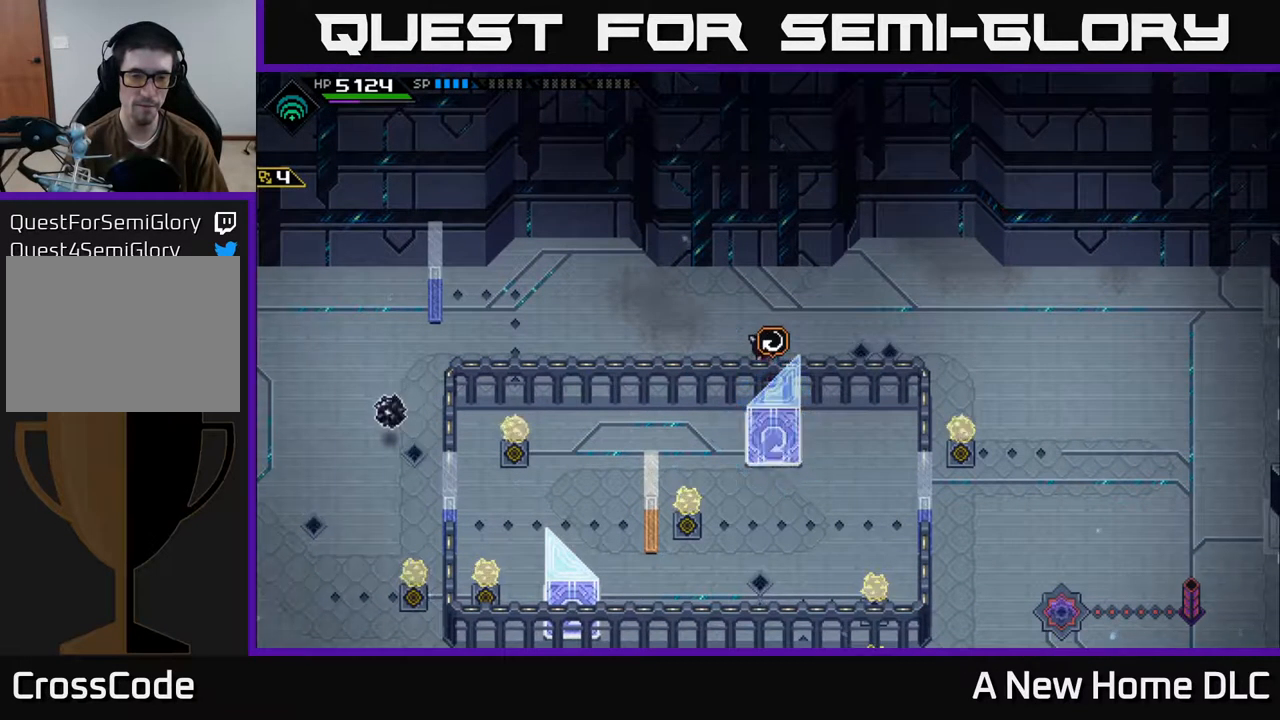
{"buttons": [], "left_stick": "center", "right_stick": "center", "events": []}
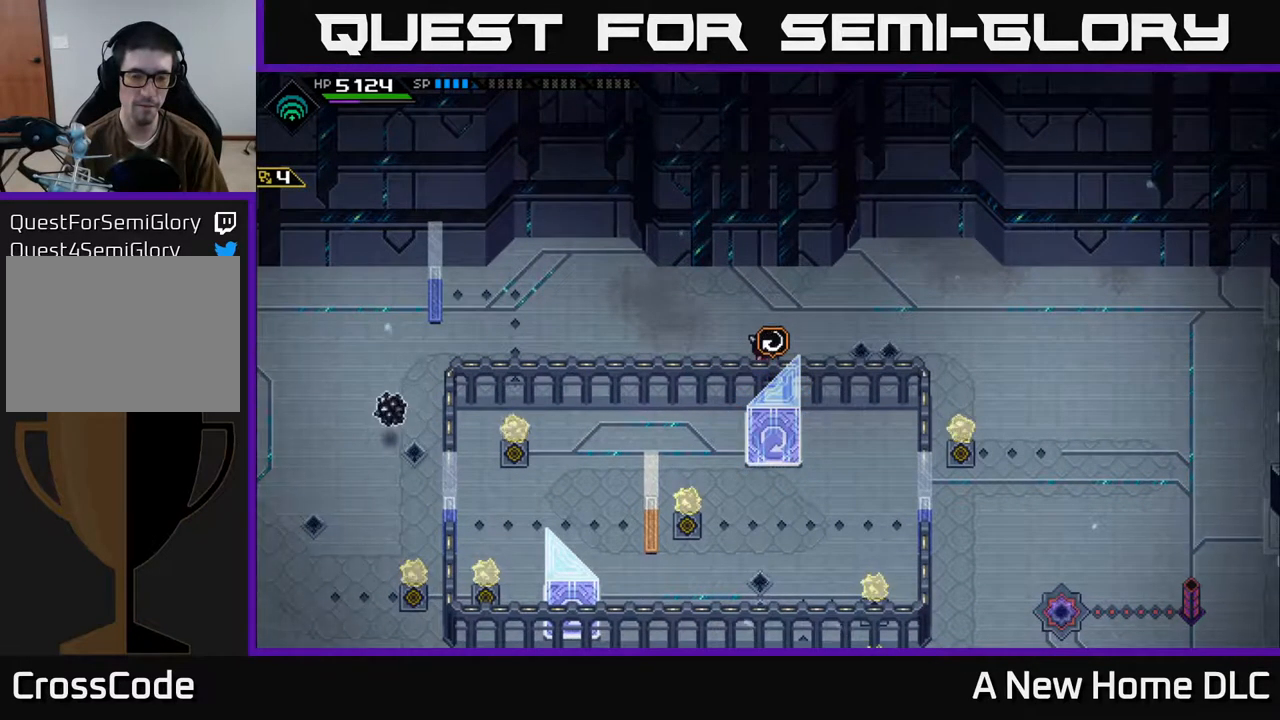
{"buttons": [], "left_stick": "center", "right_stick": "center", "events": [[200, "A", "down"], [300, "A", "up"]]}
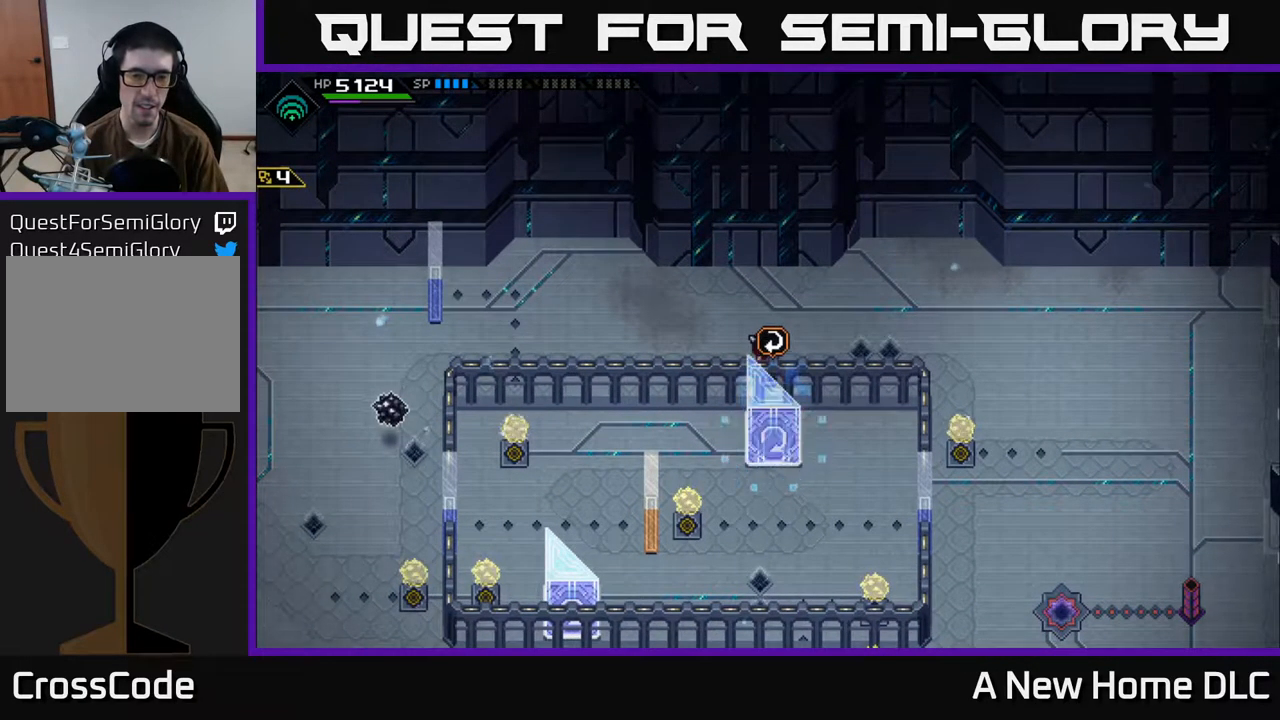
{"buttons": [], "left_stick": "center", "right_stick": "center", "events": []}
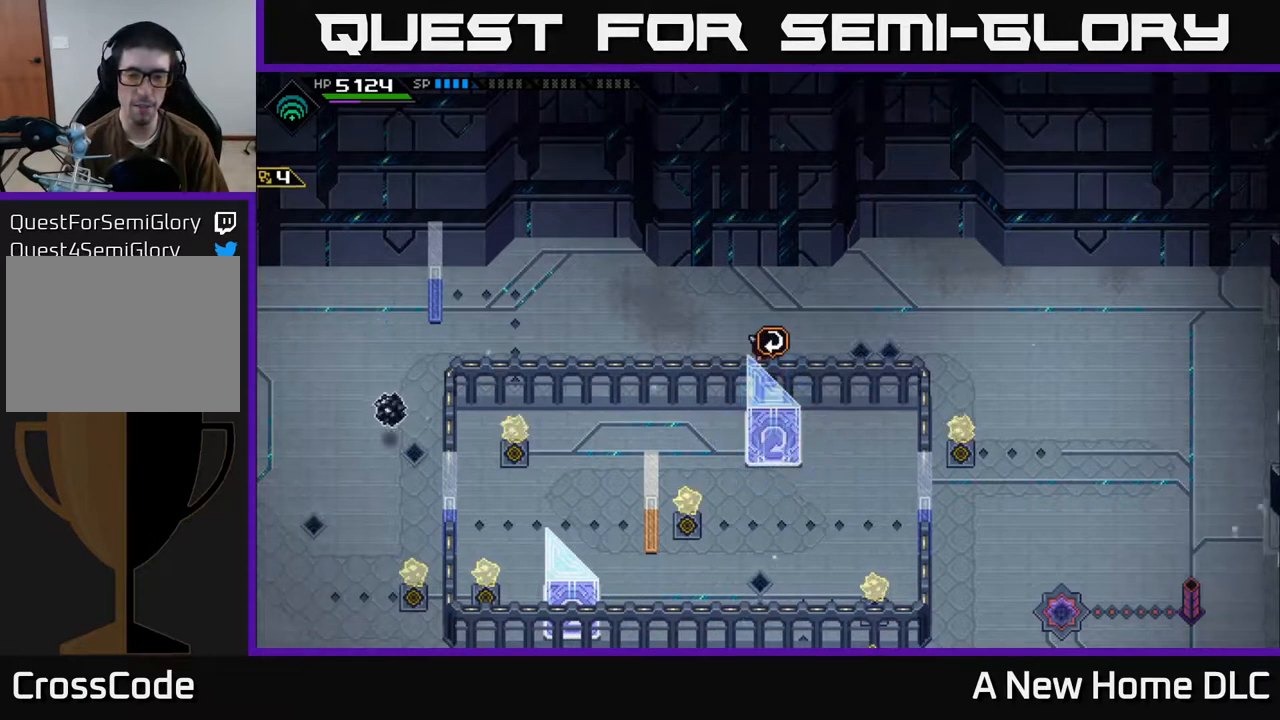
{"buttons": [], "left_stick": "center", "right_stick": "center", "events": []}
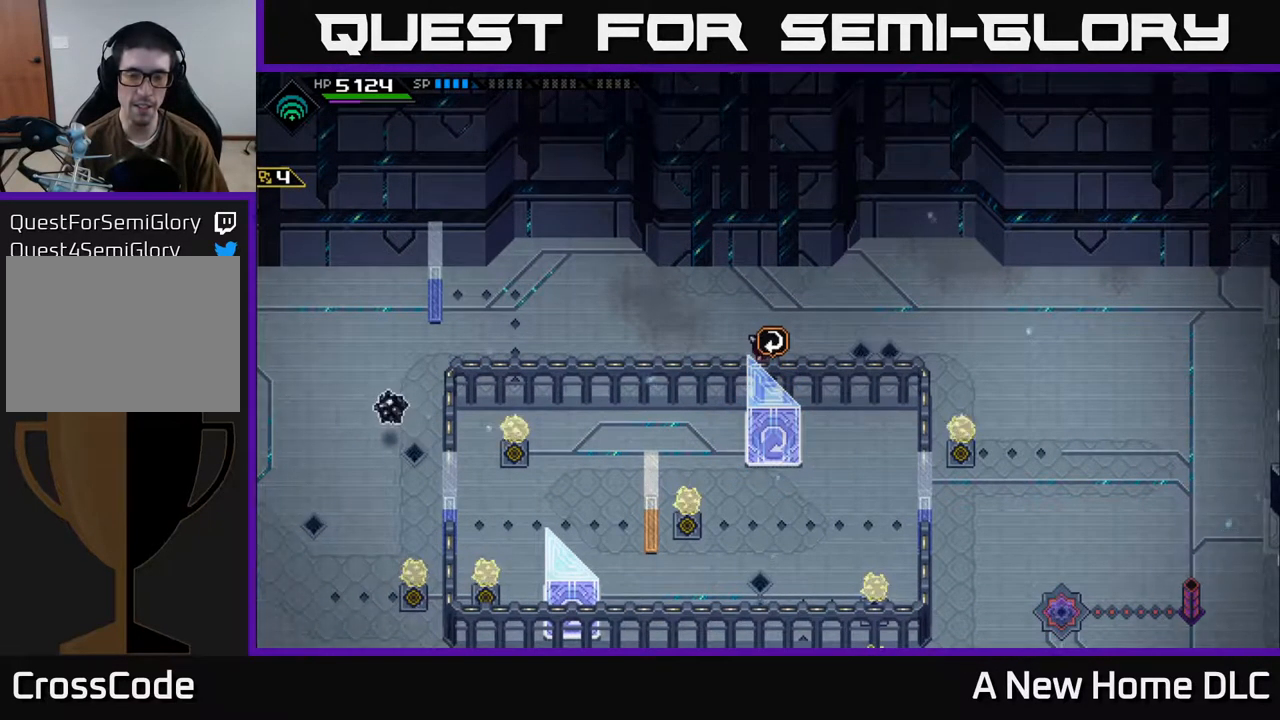
{"buttons": [], "left_stick": "center", "right_stick": "center", "events": []}
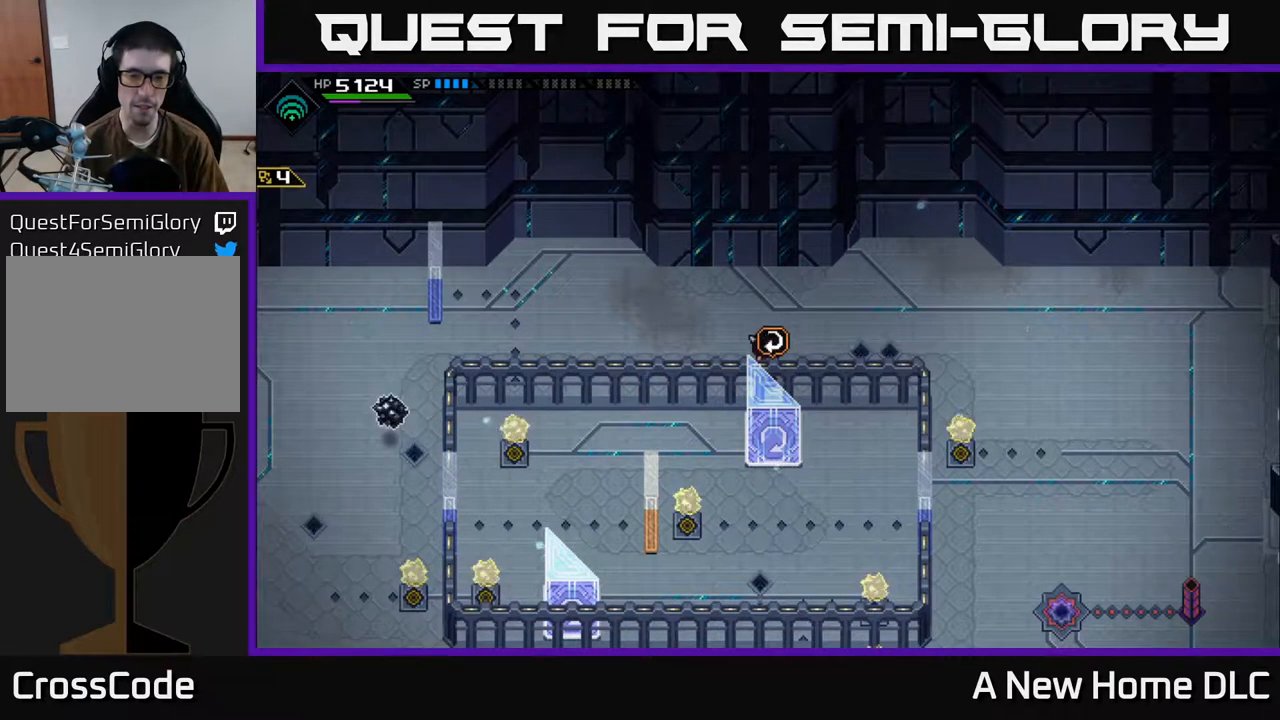
{"buttons": [], "left_stick": "down-left", "right_stick": "center", "events": [[350, "left_stick", "down-left"]]}
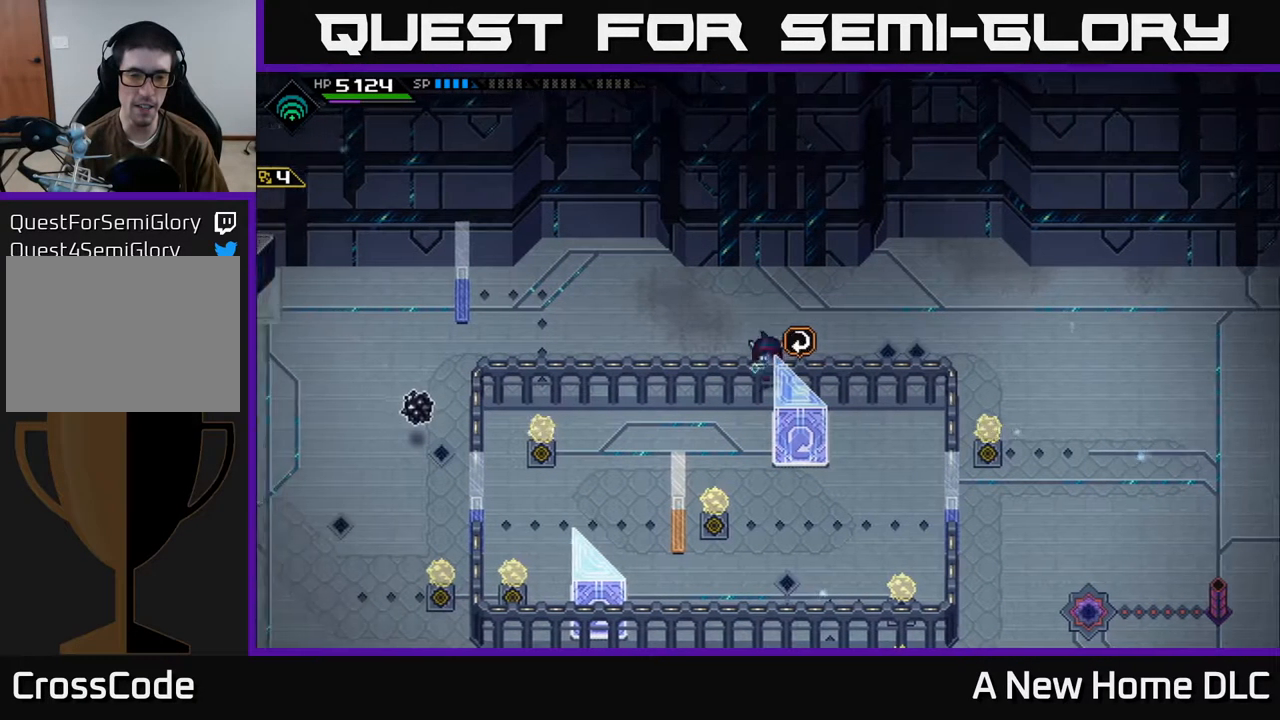
{"buttons": [], "left_stick": "down-left", "right_stick": "center", "events": [[67, "left_stick", "down-right"], [250, "left_stick", "center"], [450, "left_stick", "down-left"]]}
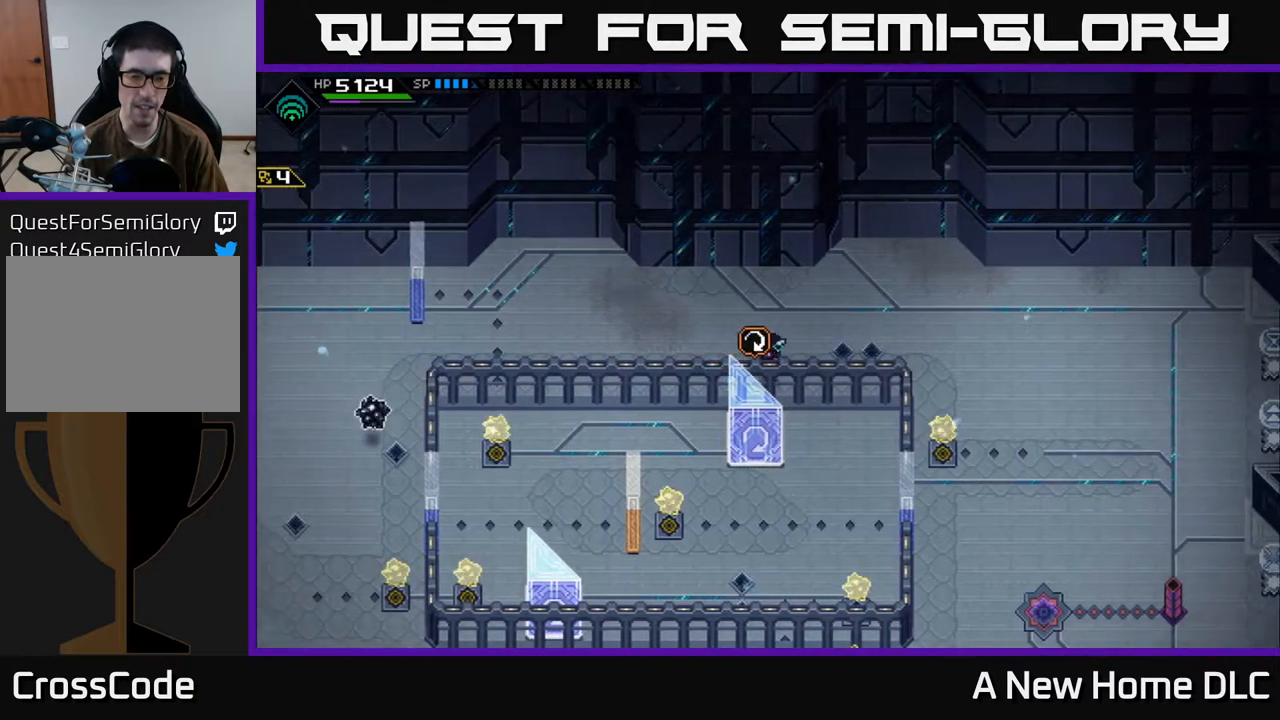
{"buttons": [], "left_stick": "center", "right_stick": "center", "events": [[100, "left_stick", "center"]]}
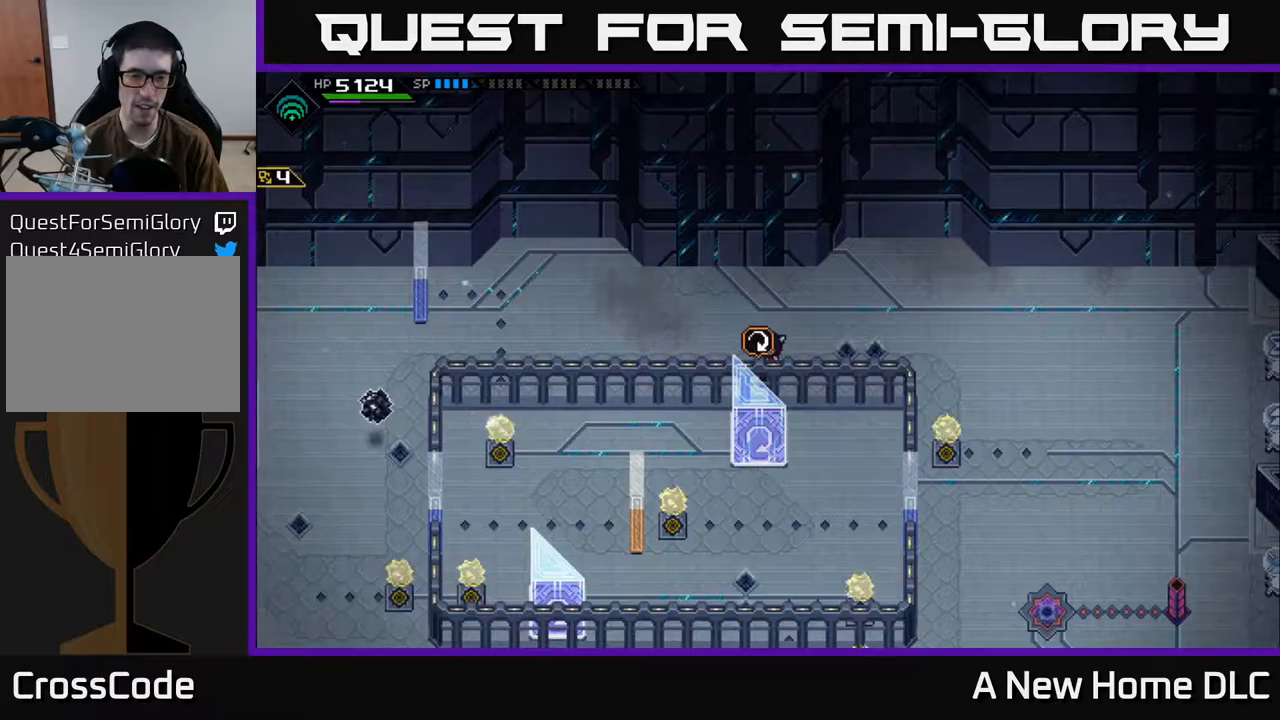
{"buttons": [], "left_stick": "center", "right_stick": "center", "events": []}
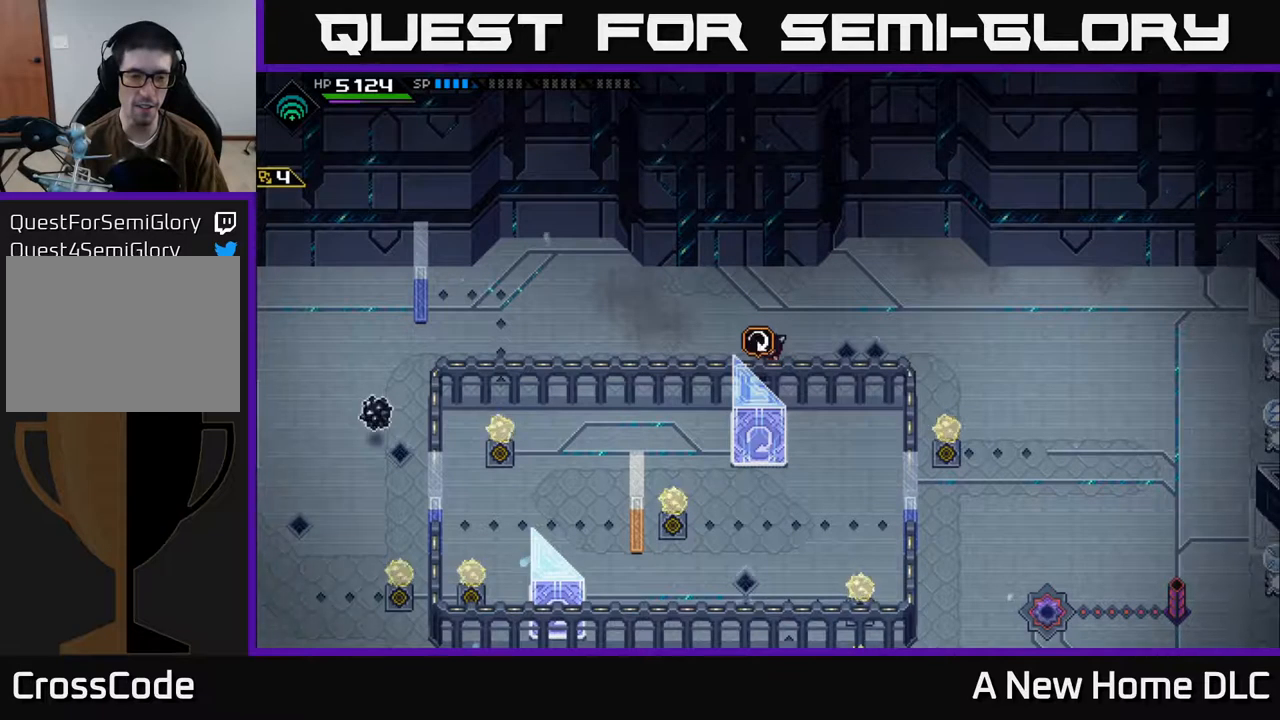
{"buttons": [], "left_stick": "center", "right_stick": "center", "events": [[134, "A", "down"], [234, "A", "up"]]}
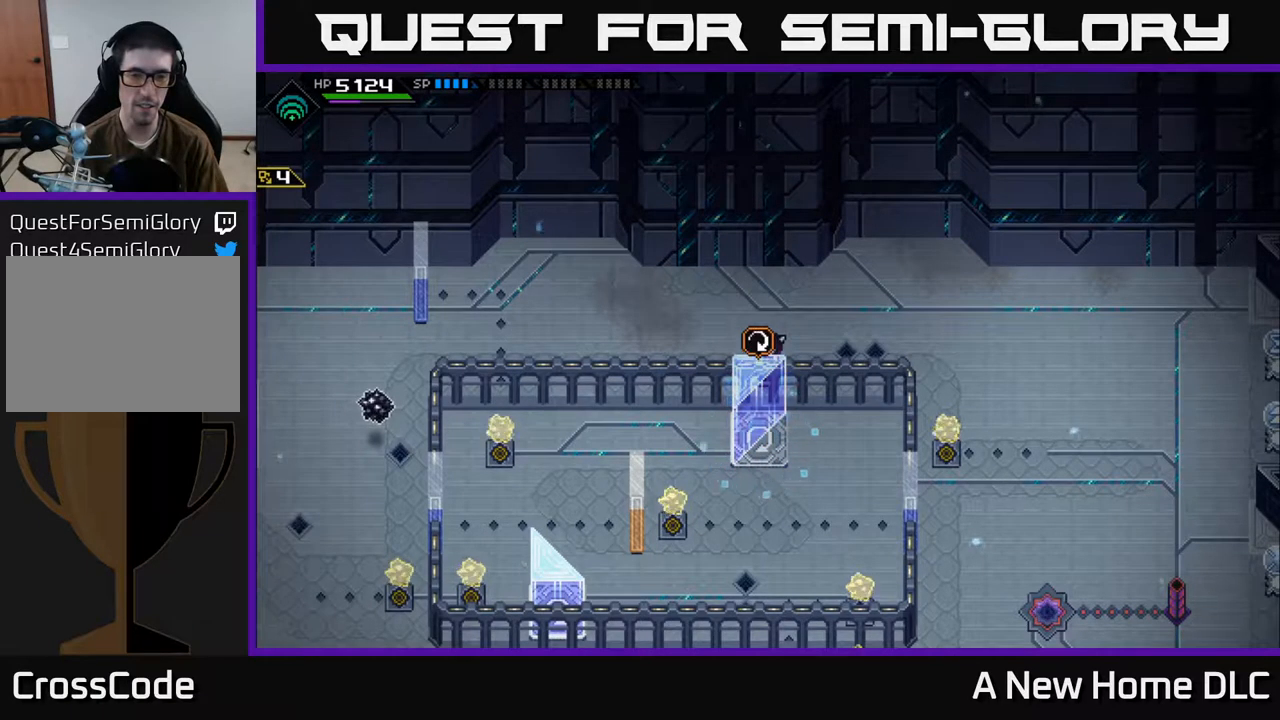
{"buttons": [], "left_stick": "center", "right_stick": "center", "events": []}
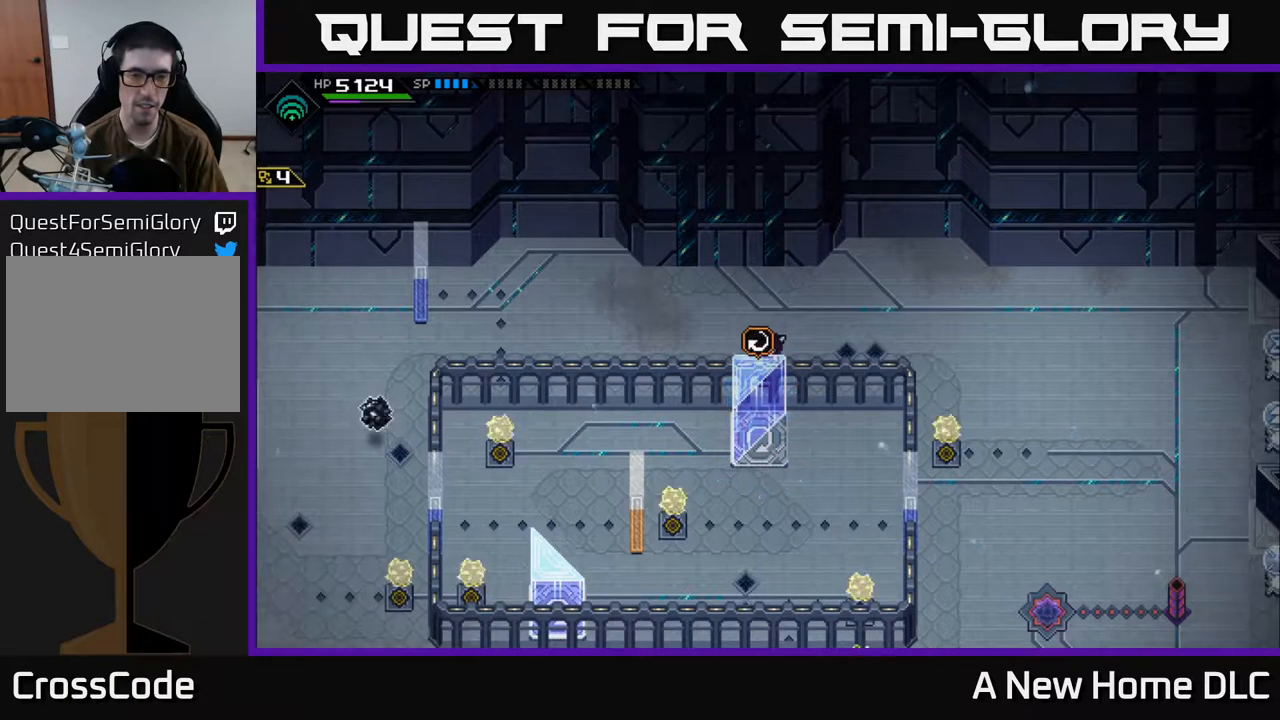
{"buttons": [], "left_stick": "center", "right_stick": "center", "events": []}
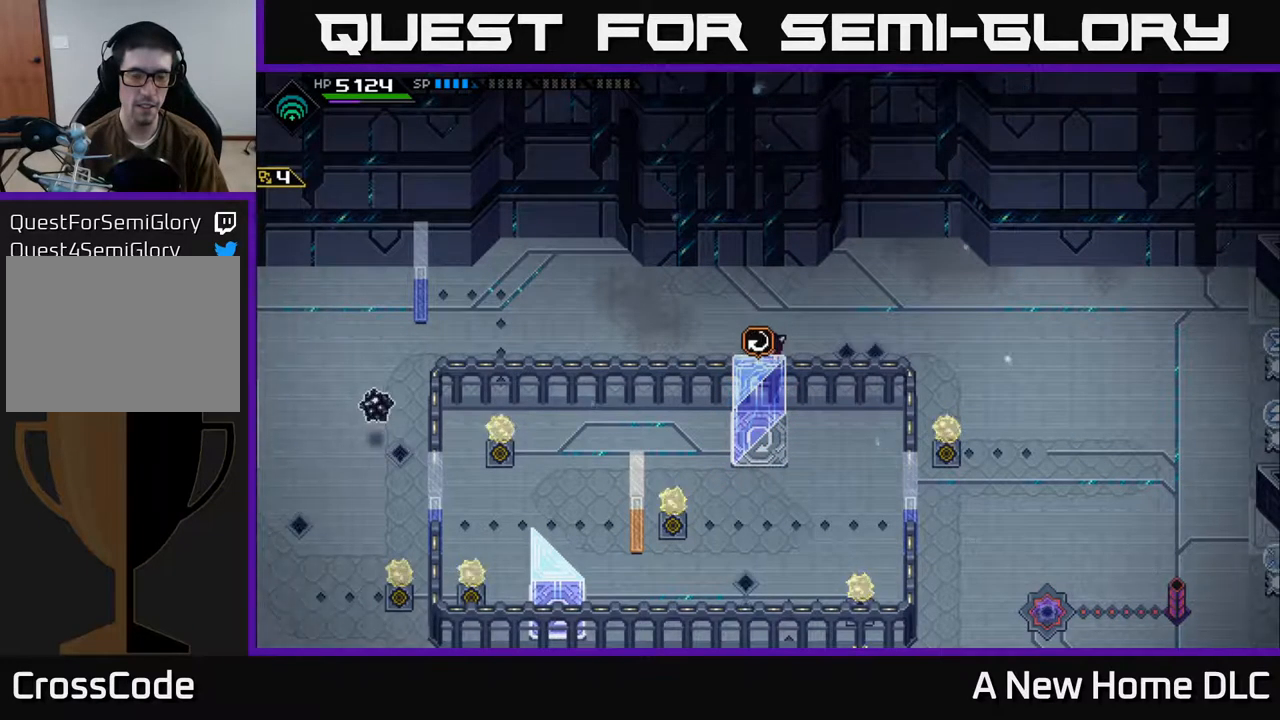
{"buttons": [], "left_stick": "center", "right_stick": "center", "events": [[150, "A", "down"], [217, "A", "up"]]}
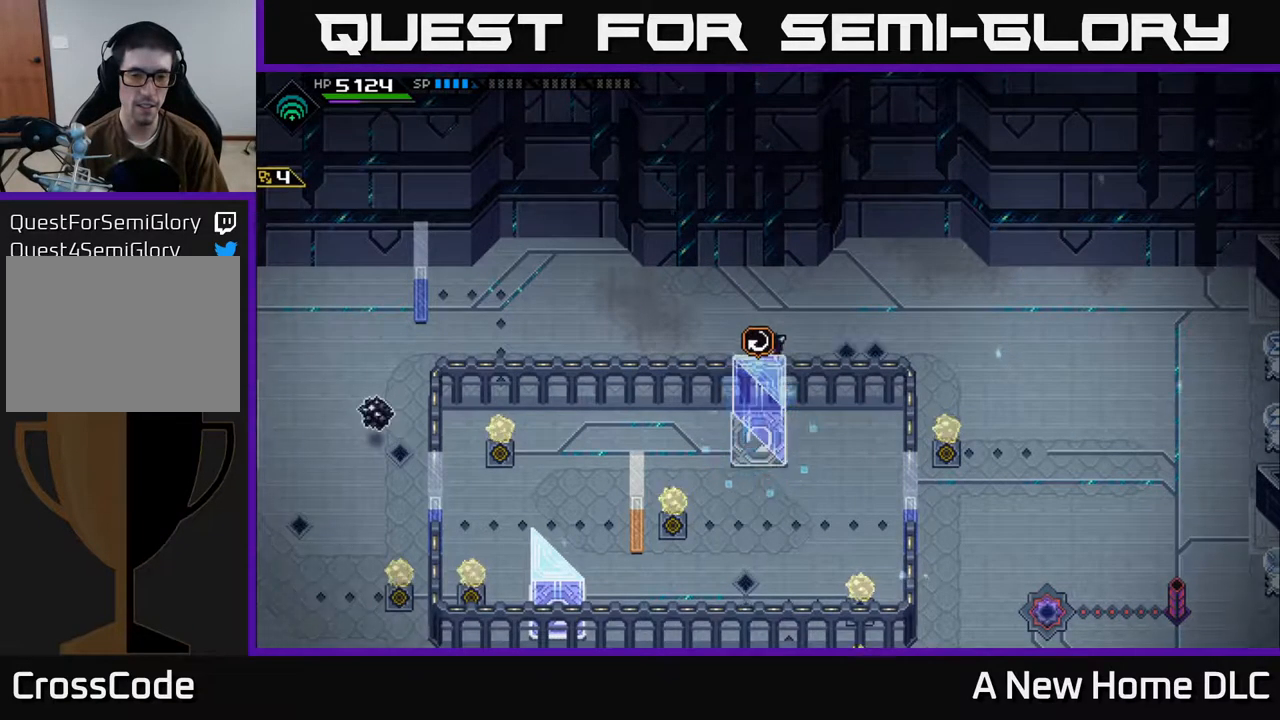
{"buttons": [], "left_stick": "center", "right_stick": "center", "events": []}
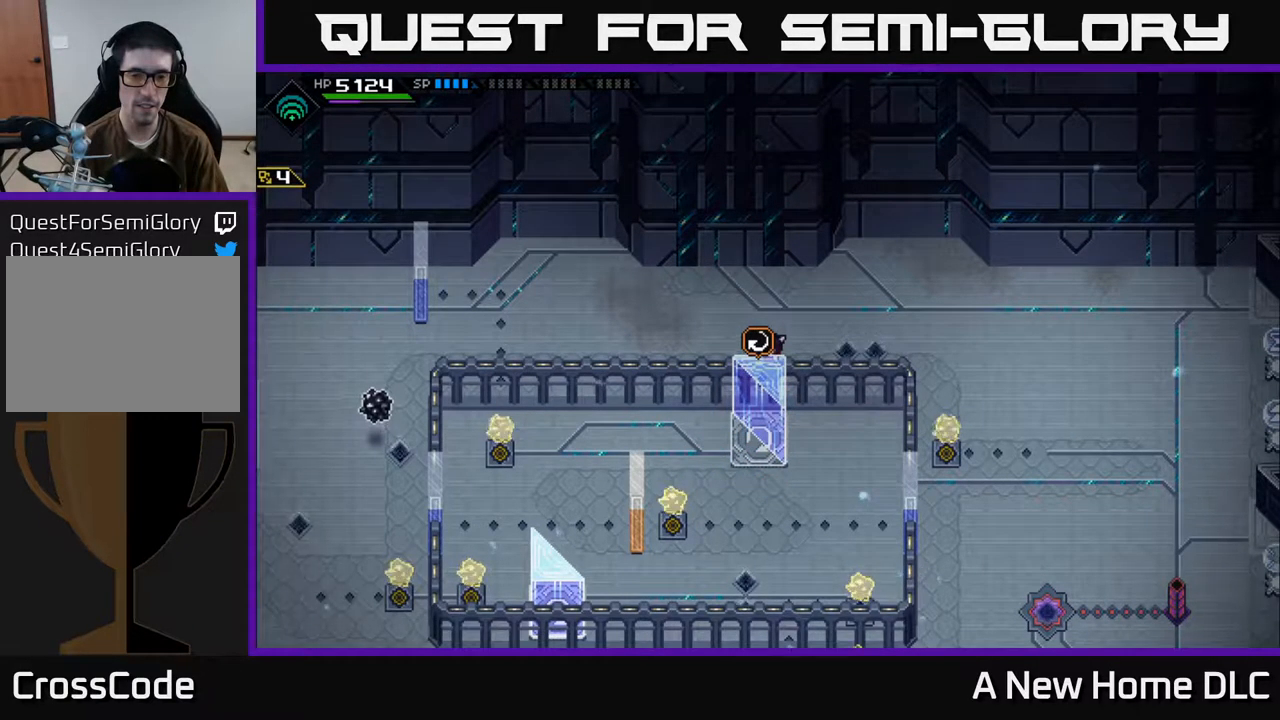
{"buttons": [], "left_stick": "center", "right_stick": "center", "events": []}
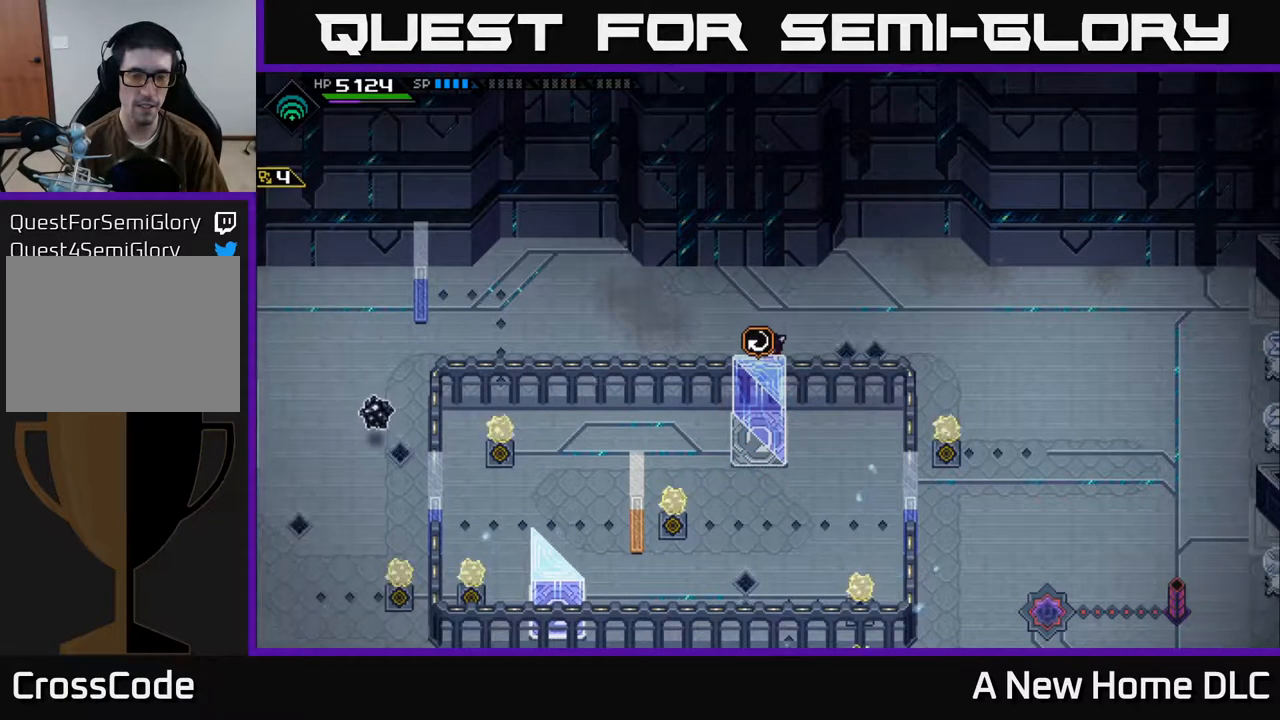
{"buttons": [], "left_stick": "center", "right_stick": "center", "events": []}
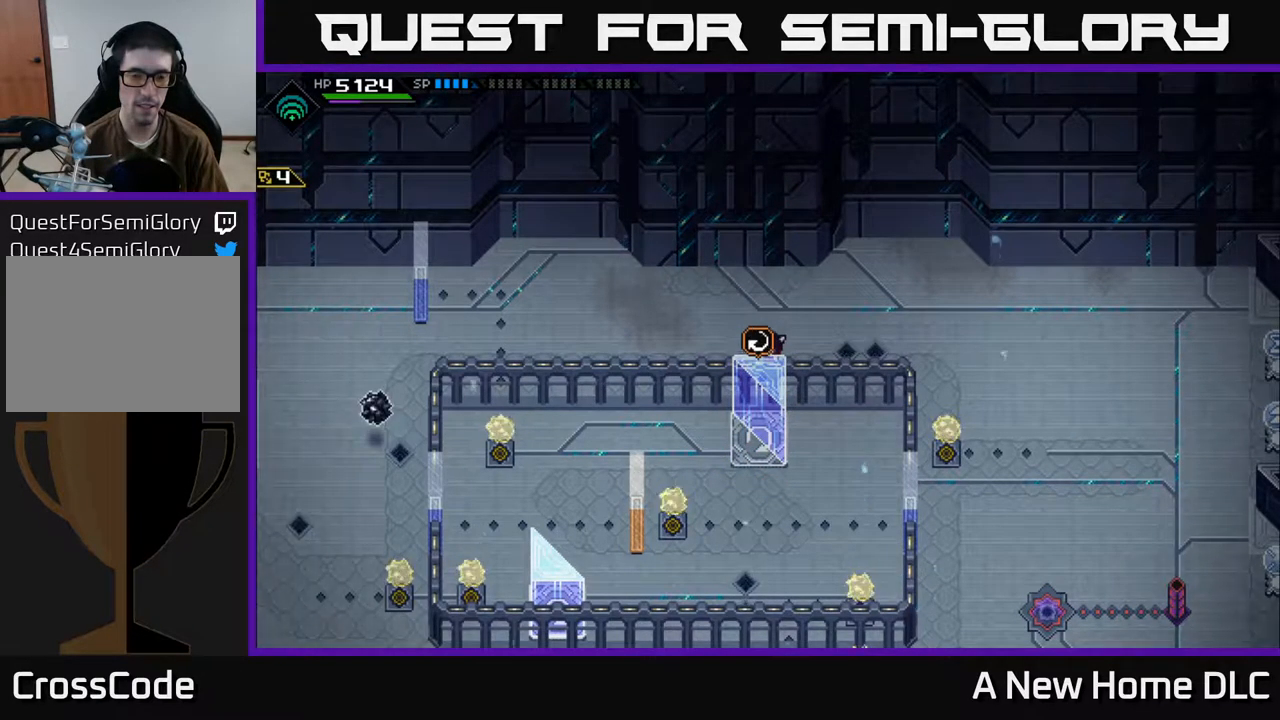
{"buttons": [], "left_stick": "center", "right_stick": "center", "events": []}